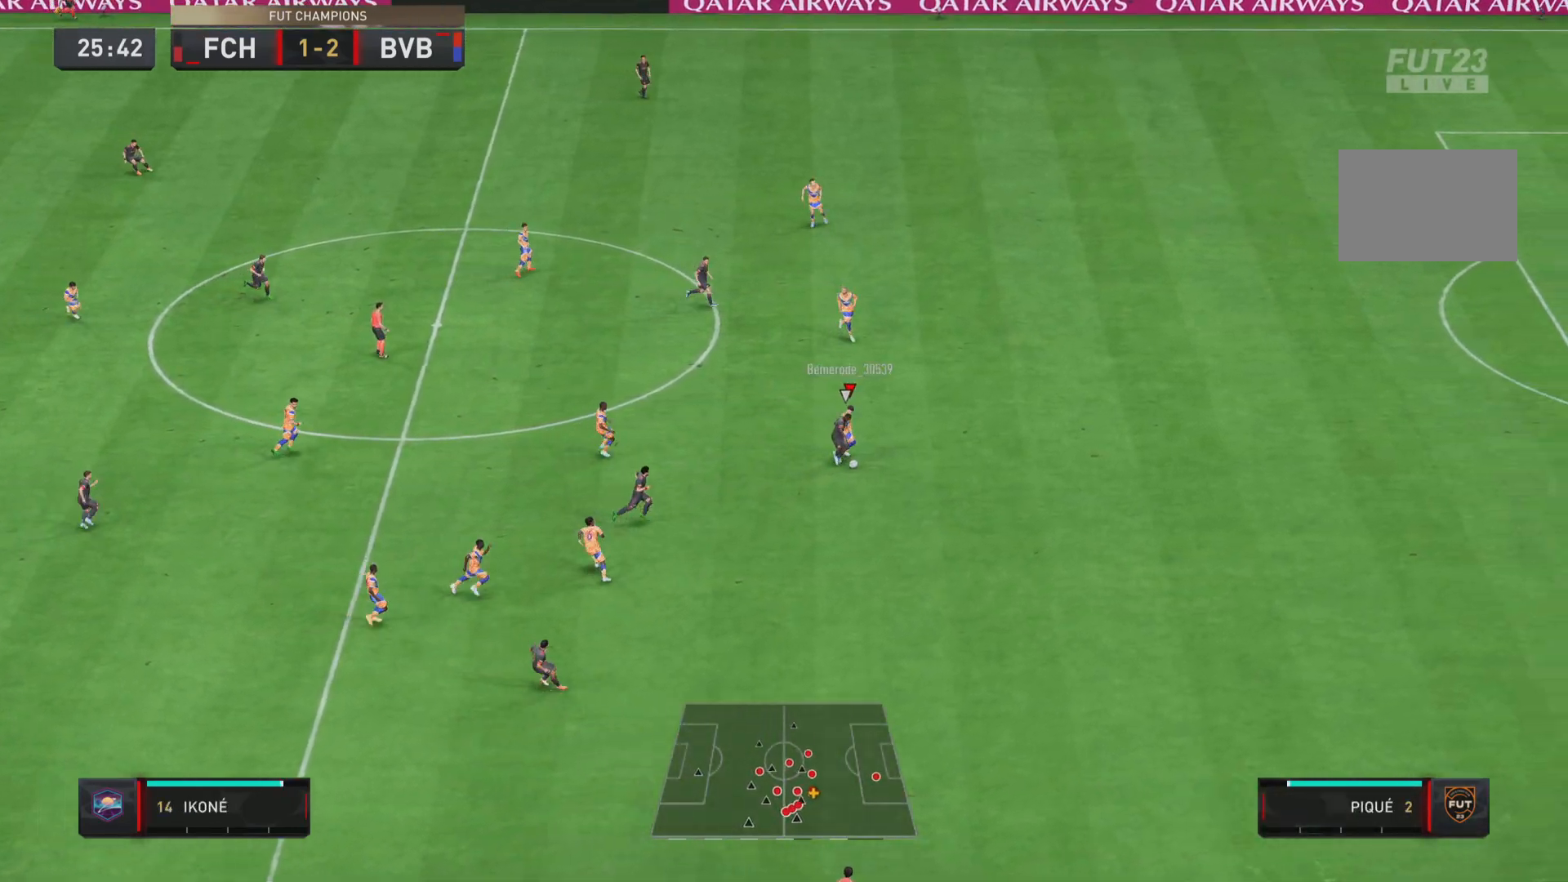
Gameplay with a controller (PlayStation layout); each line is a JSON object with the inputs held at the frame after it. "events" lists button and stick changes between this image and that frame as [ms after this image, input, new state], when the widget could be followed in between. Not read: L3 R3.
{"buttons": ["L2", "R1"], "left_stick": "down-right", "right_stick": "center", "events": []}
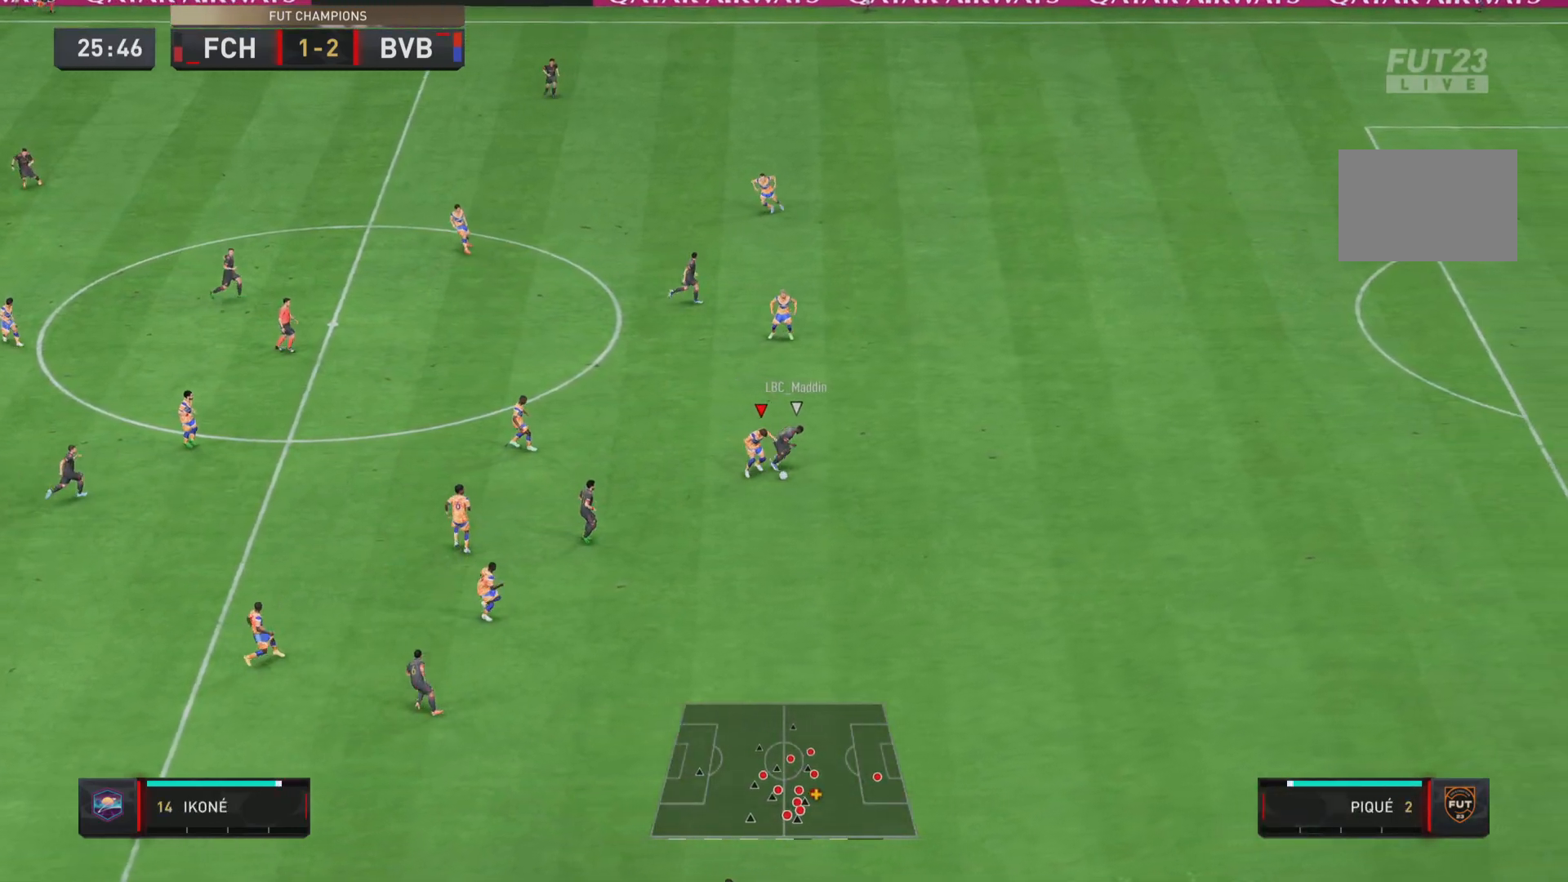
{"buttons": ["R1"], "left_stick": "right", "right_stick": "center", "events": [[134, "L2", "up"], [250, "left_stick", "right"]]}
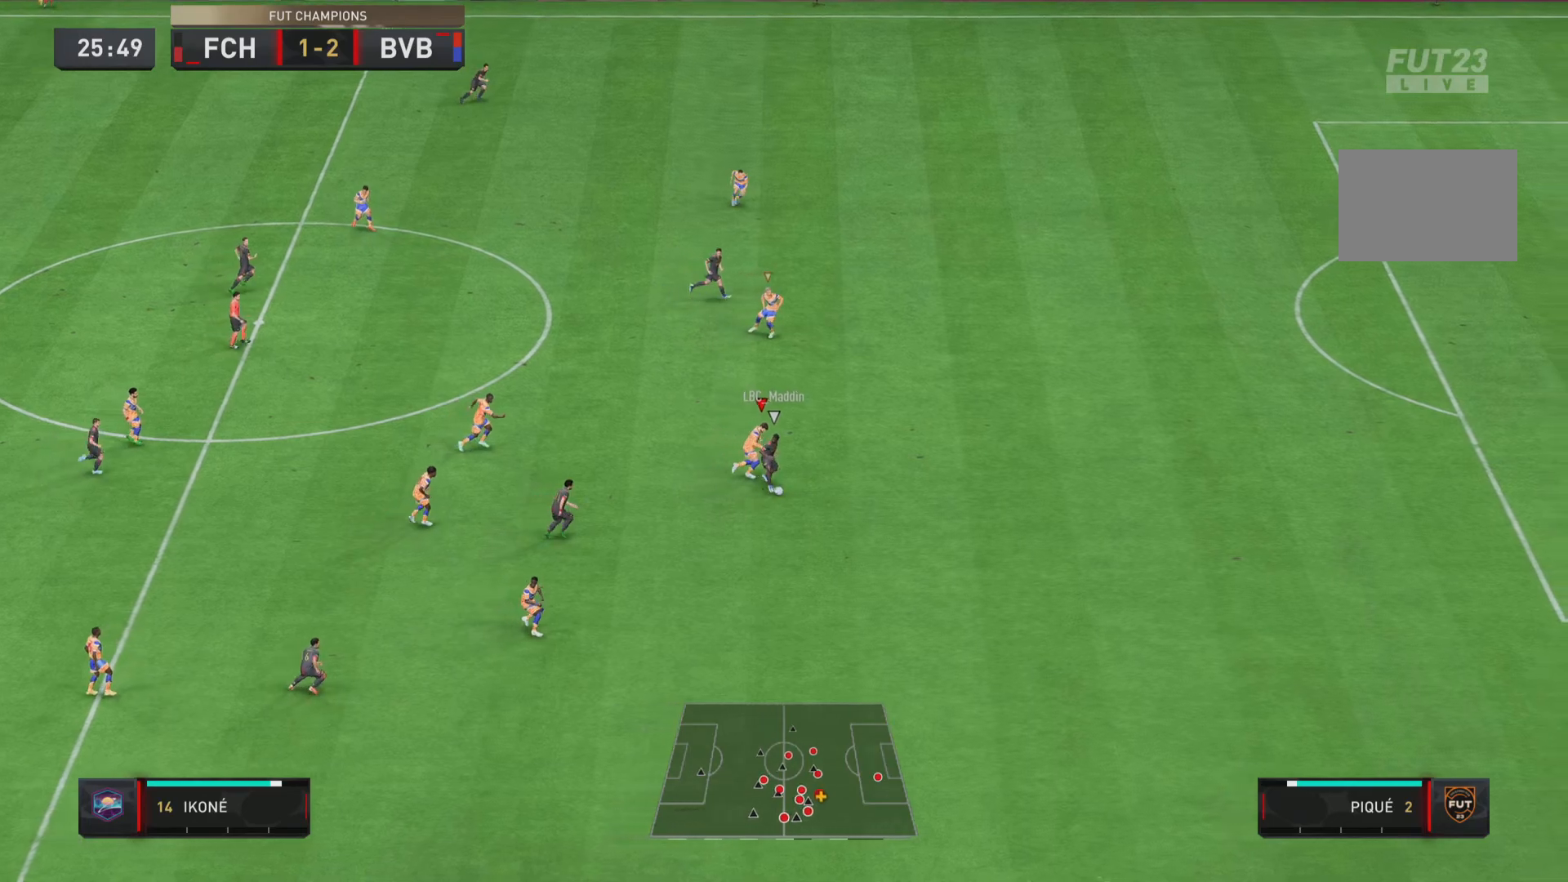
{"buttons": ["R1"], "left_stick": "down-right", "right_stick": "center", "events": [[300, "left_stick", "down-right"]]}
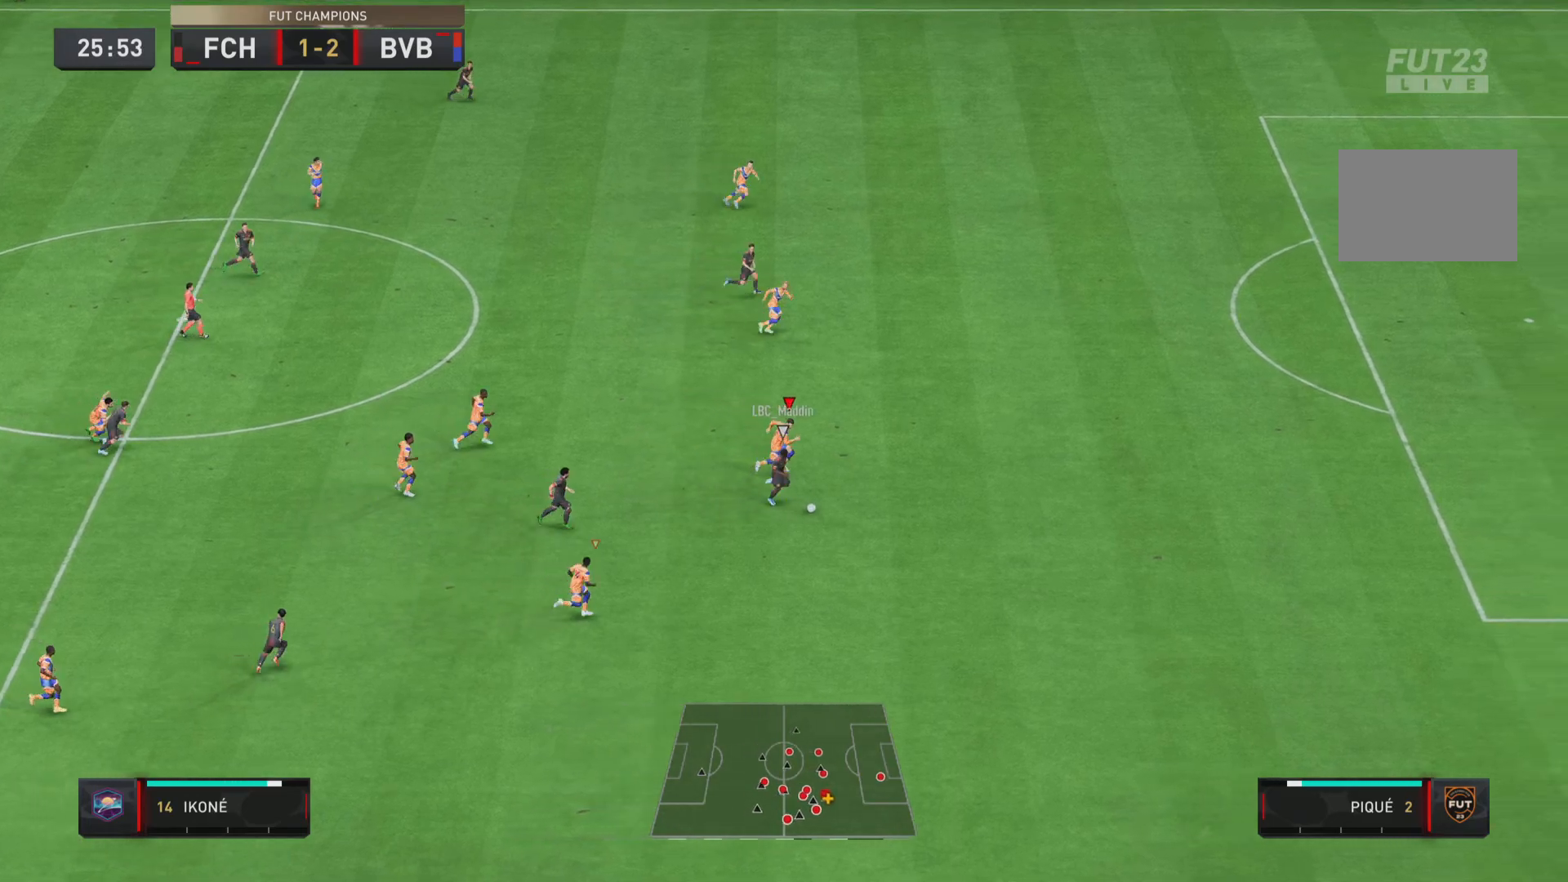
{"buttons": ["R1"], "left_stick": "down-right", "right_stick": "center", "events": []}
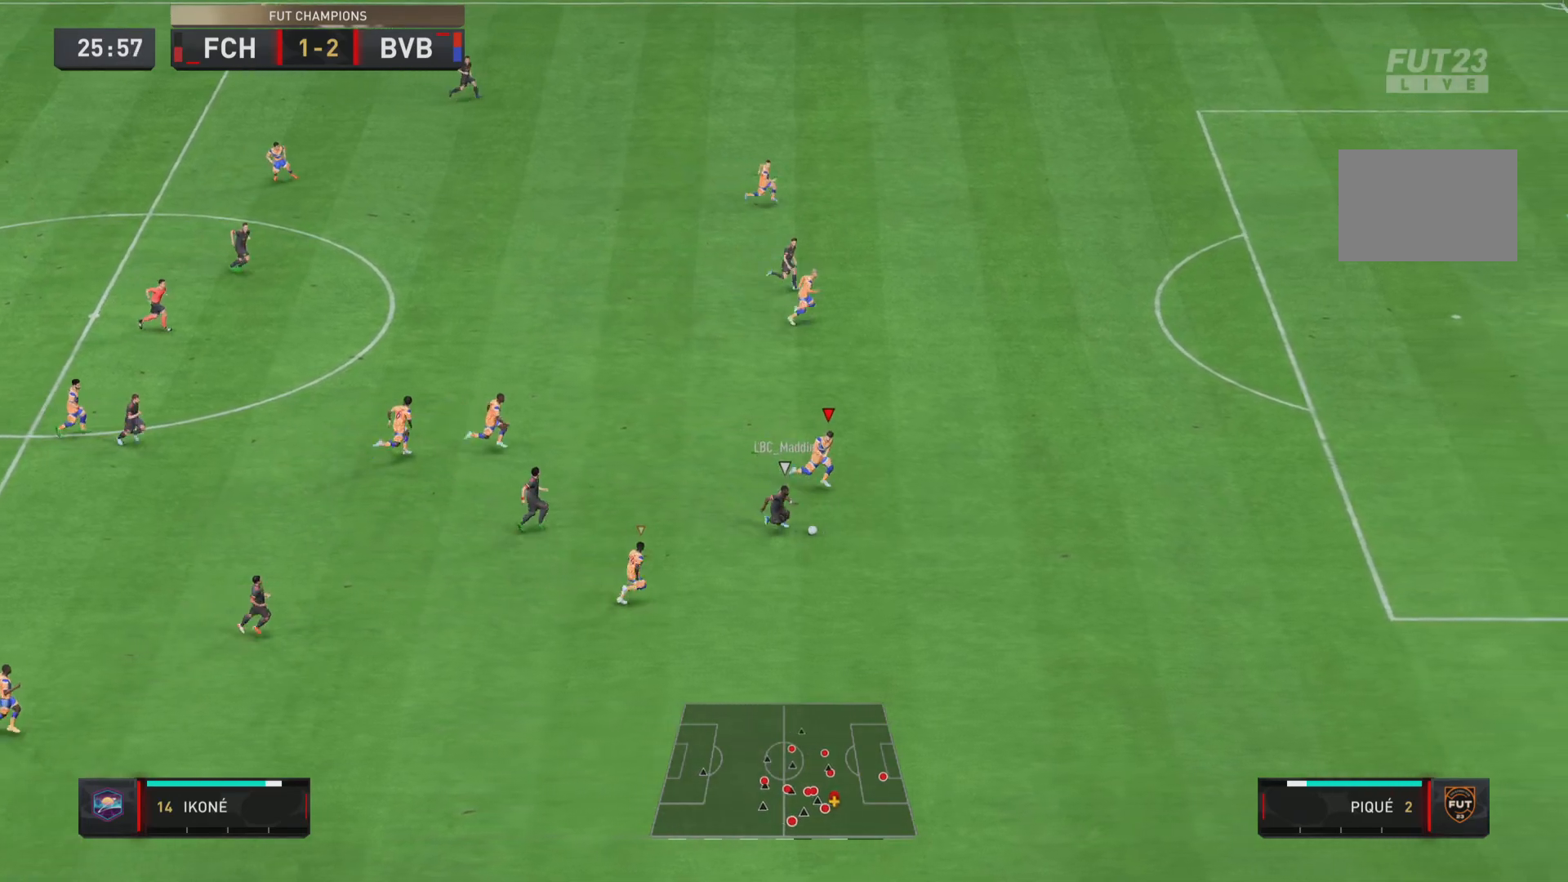
{"buttons": ["L1", "R1"], "left_stick": "right", "right_stick": "center", "events": [[500, "L1", "down"], [500, "left_stick", "right"]]}
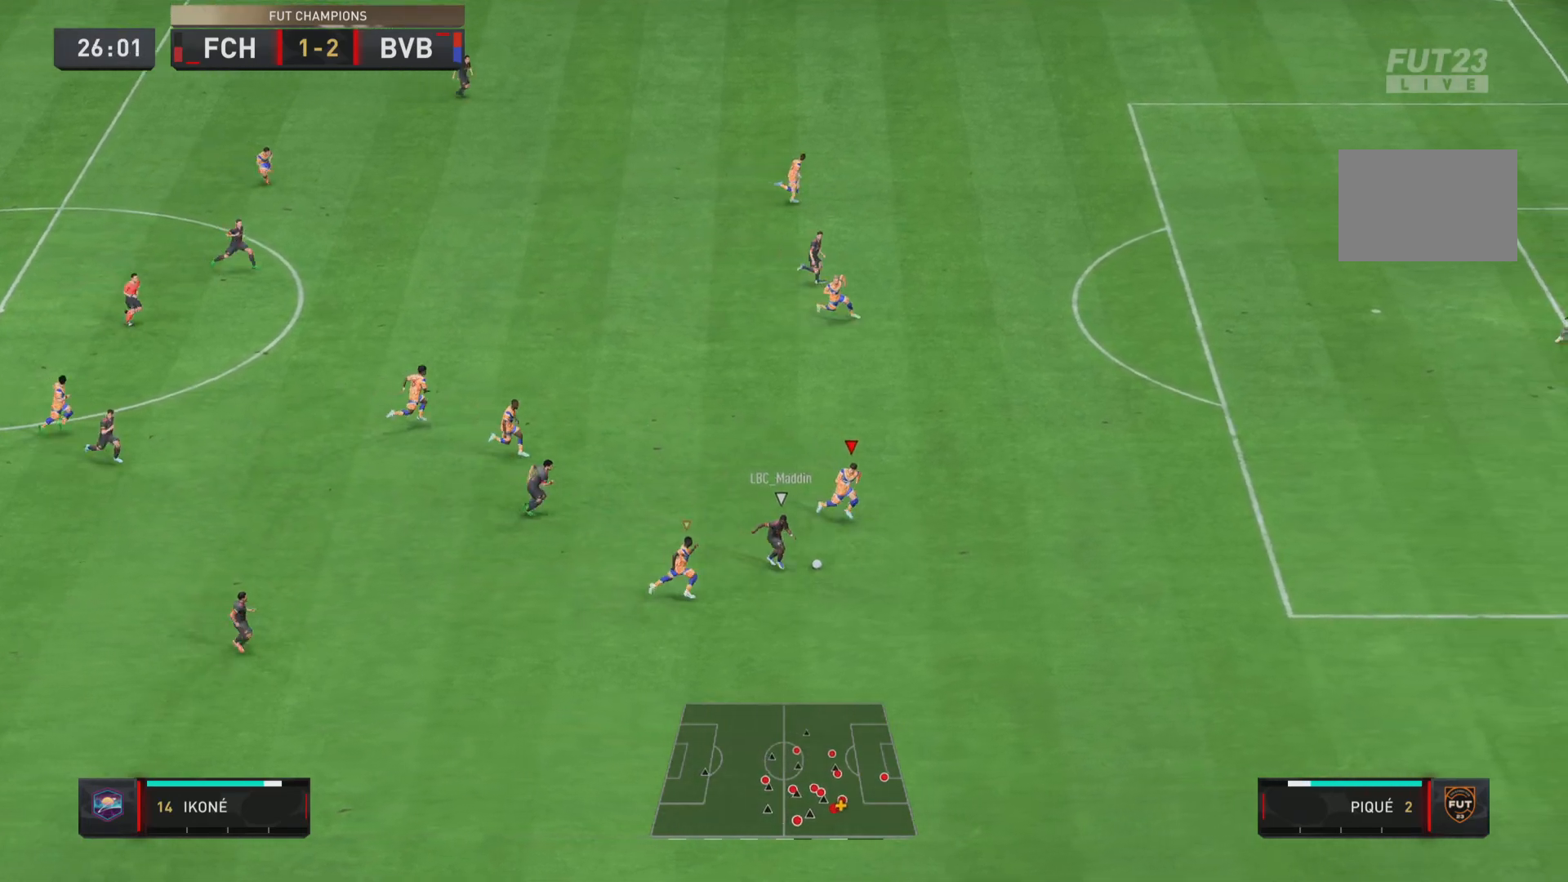
{"buttons": ["R1"], "left_stick": "right", "right_stick": "center", "events": [[167, "L1", "up"]]}
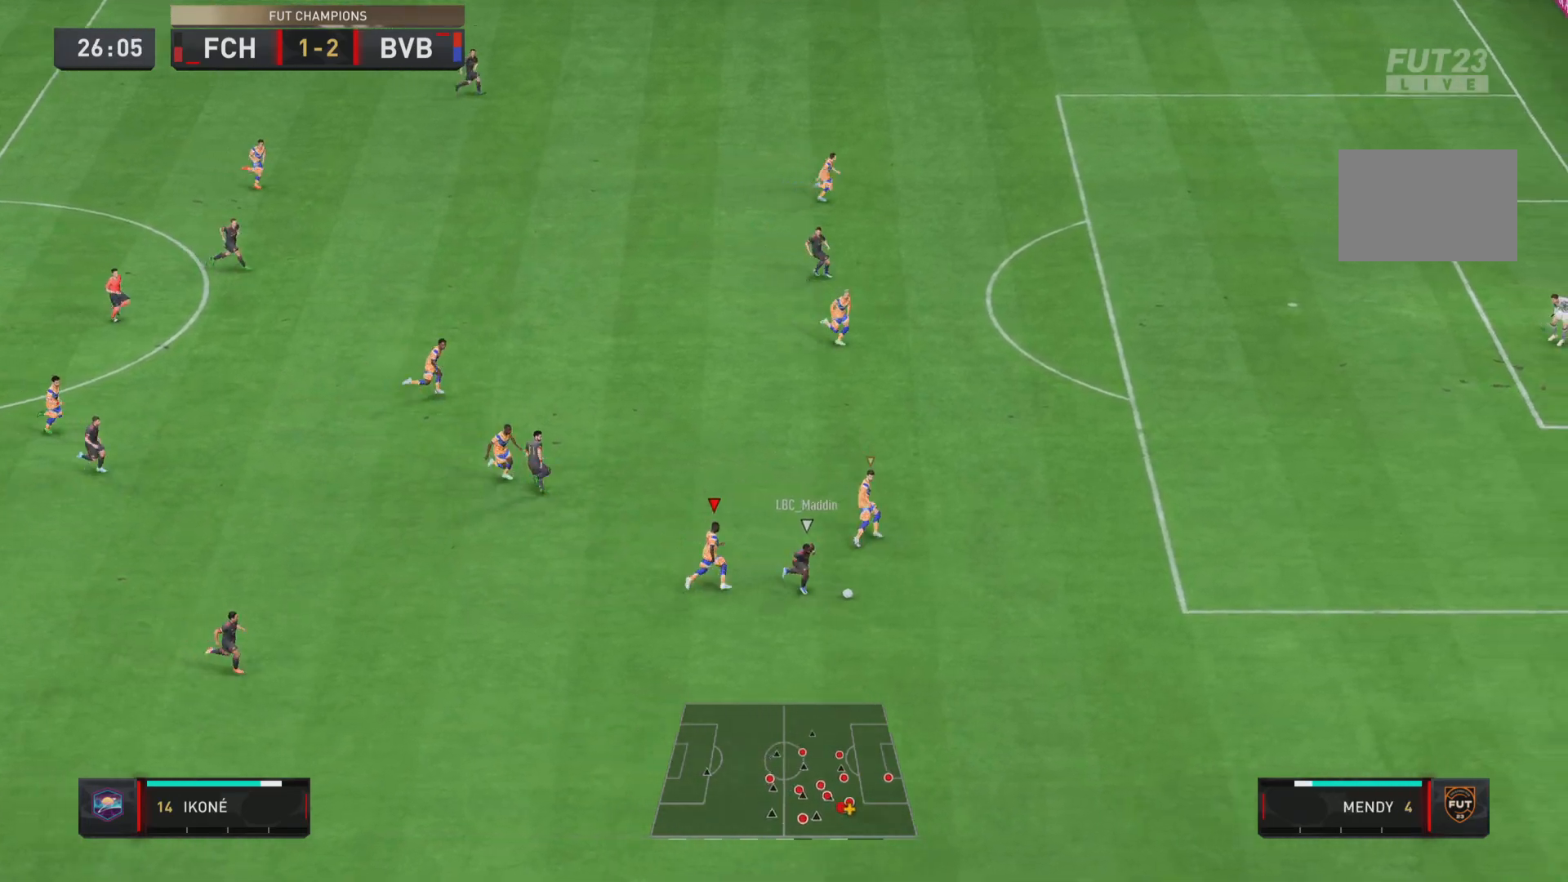
{"buttons": ["R1"], "left_stick": "right", "right_stick": "center", "events": []}